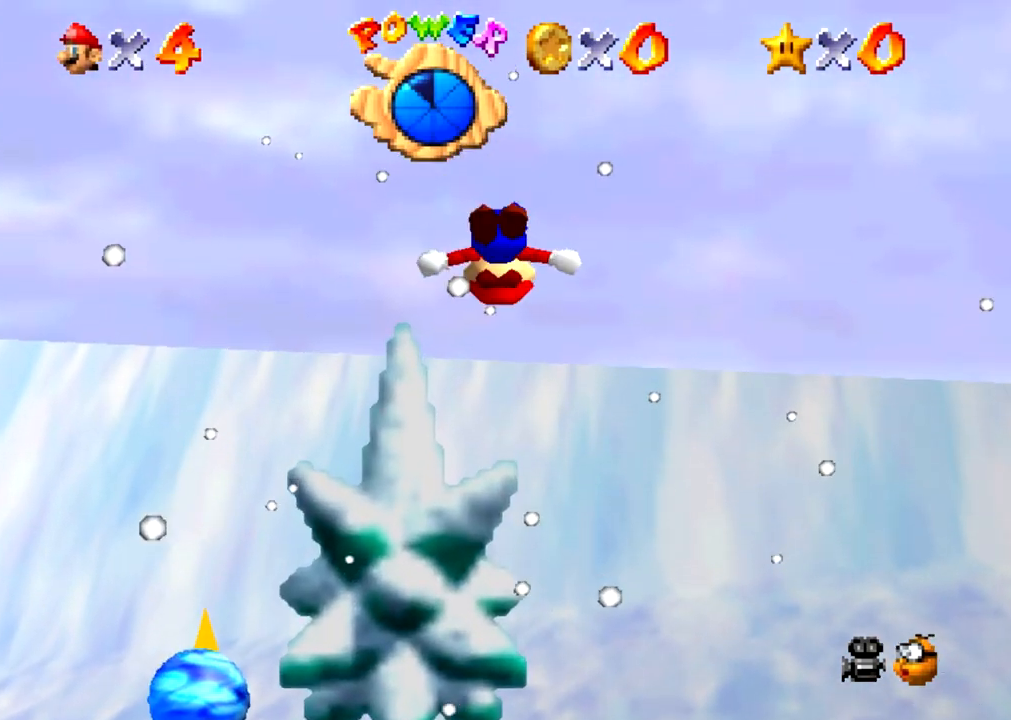
Gameplay with a controller (Nintendo layout); each line is a JSON object with the inputs held at the frame after it. "events" lists button and stick changes between this image and that frame as [ms after this image, input, new state], when the widget could be followed in between. Not read: L3 R3 left_stick.
{"buttons": ["A", "Z"], "events": [[501, "A", "down"]]}
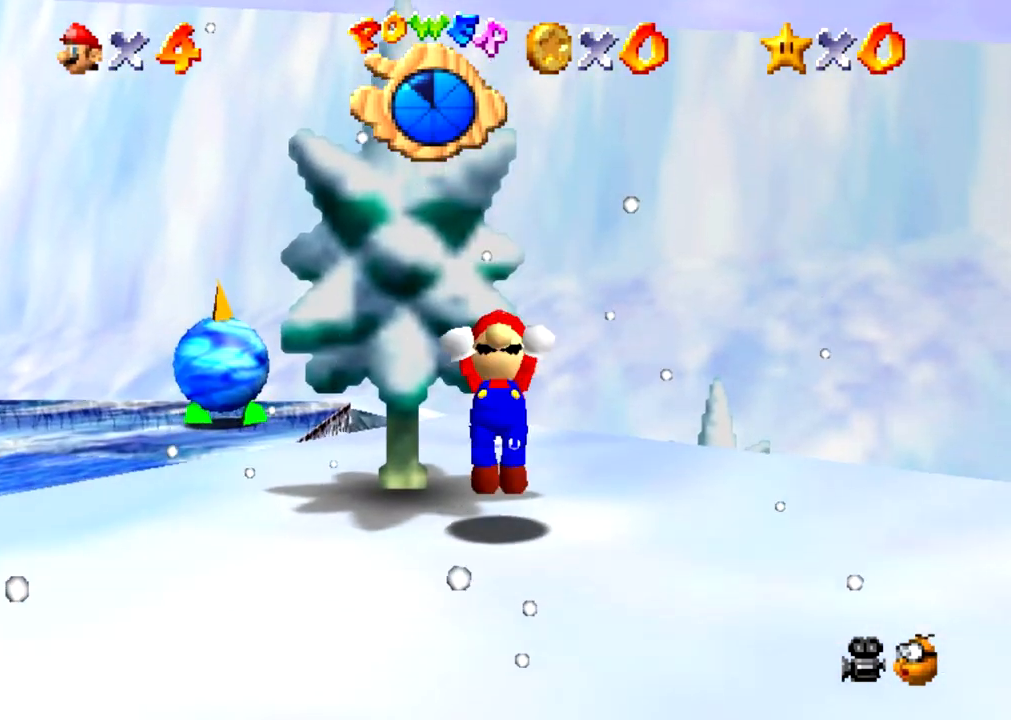
{"buttons": [], "events": [[33, "A", "up"], [66, "Z", "up"]]}
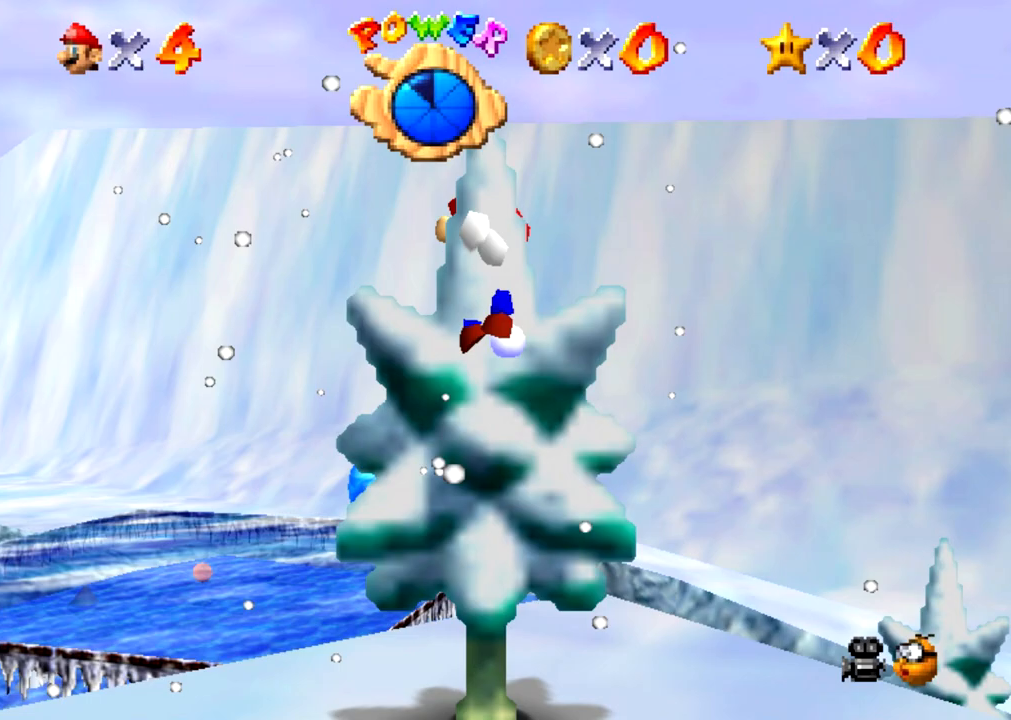
{"buttons": [], "events": [[133, "A", "down"], [133, "B", "down"], [167, "A", "up"], [167, "B", "up"]]}
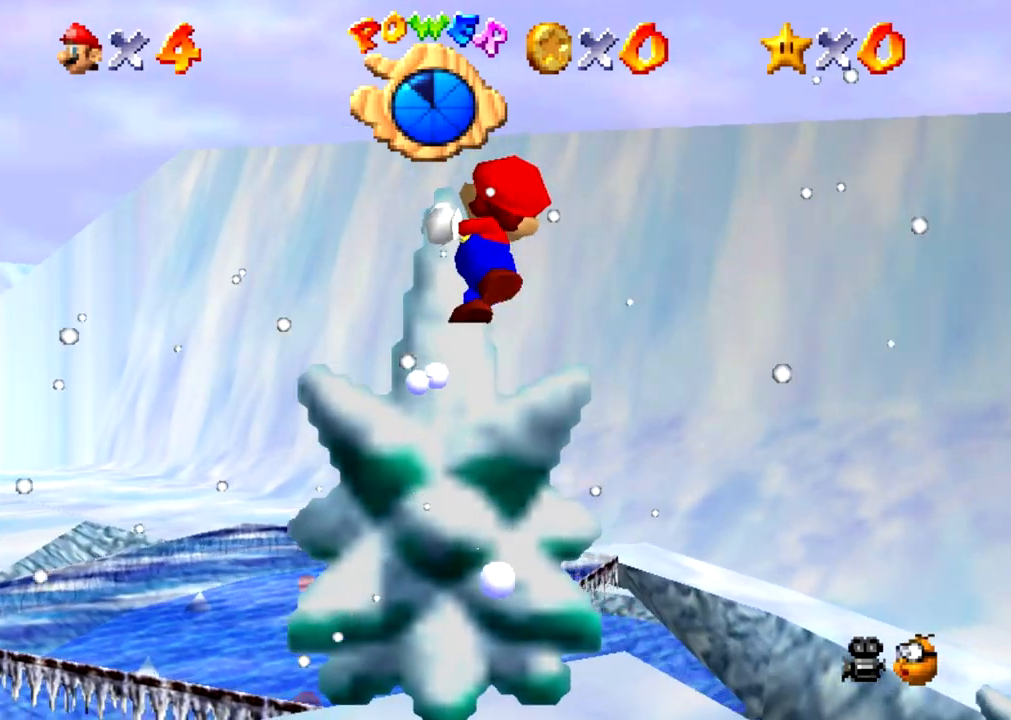
{"buttons": [], "events": [[434, "A", "down"], [434, "B", "down"], [468, "A", "up"], [468, "B", "up"]]}
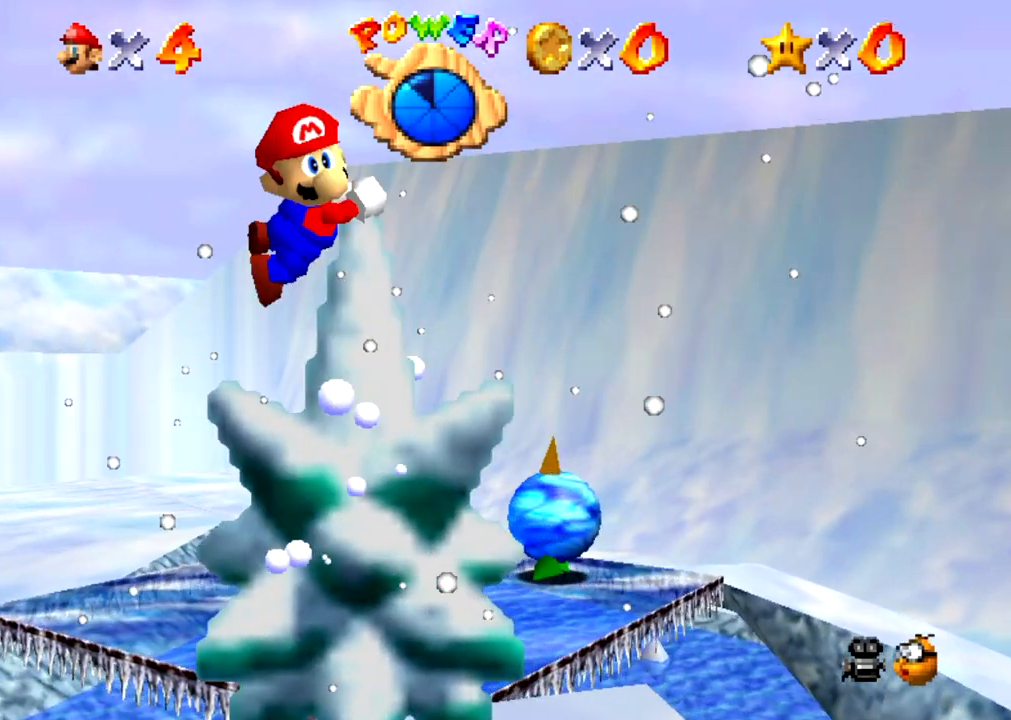
{"buttons": [], "events": []}
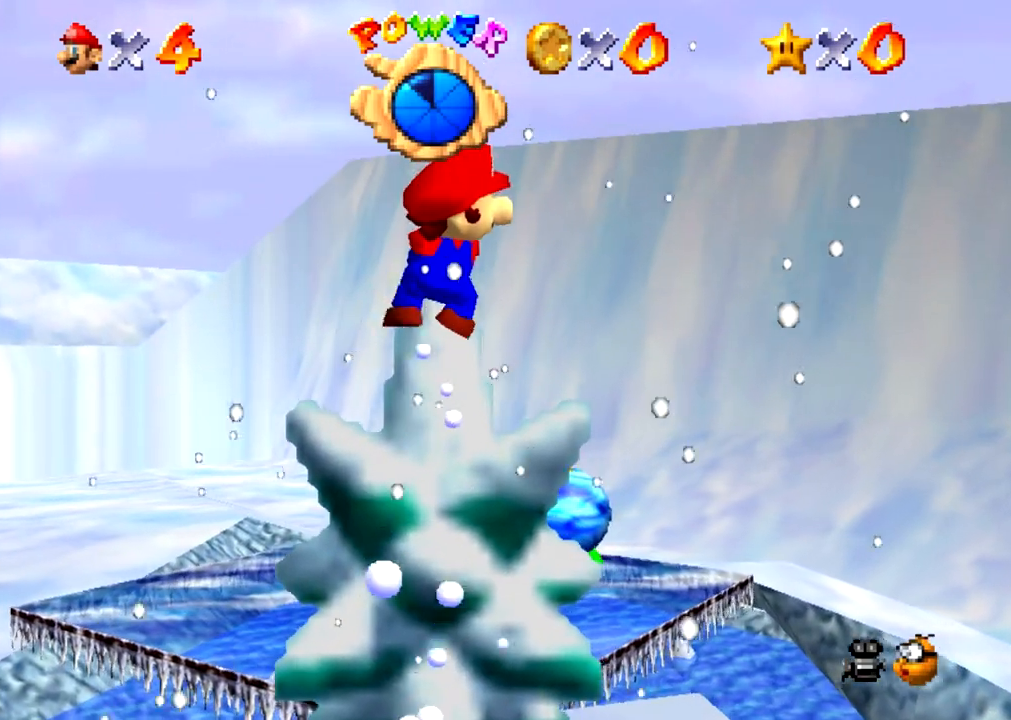
{"buttons": [], "events": [[267, "A", "down"], [267, "B", "down"], [300, "A", "up"], [300, "B", "up"]]}
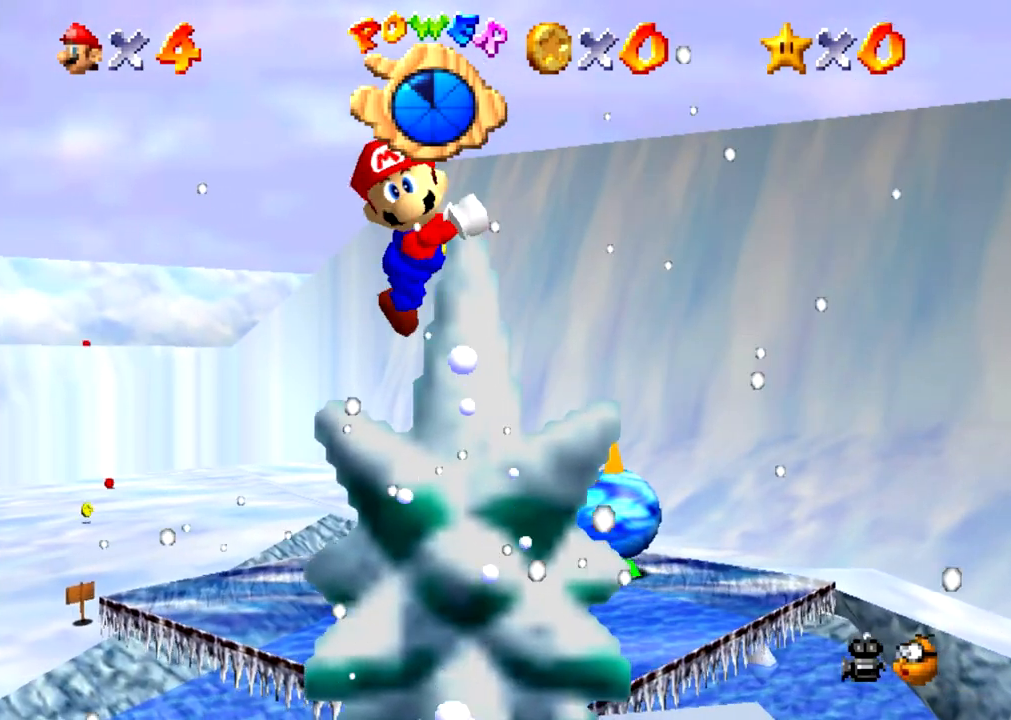
{"buttons": [], "events": []}
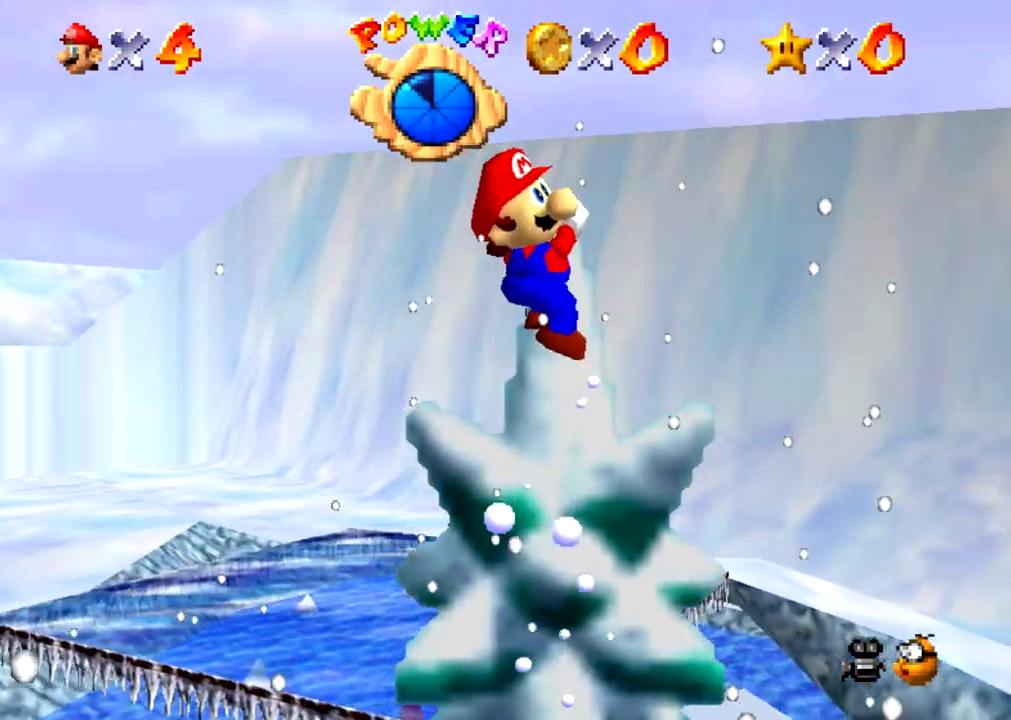
{"buttons": [], "events": [[67, "A", "down"], [67, "B", "down"], [100, "A", "up"], [100, "B", "up"]]}
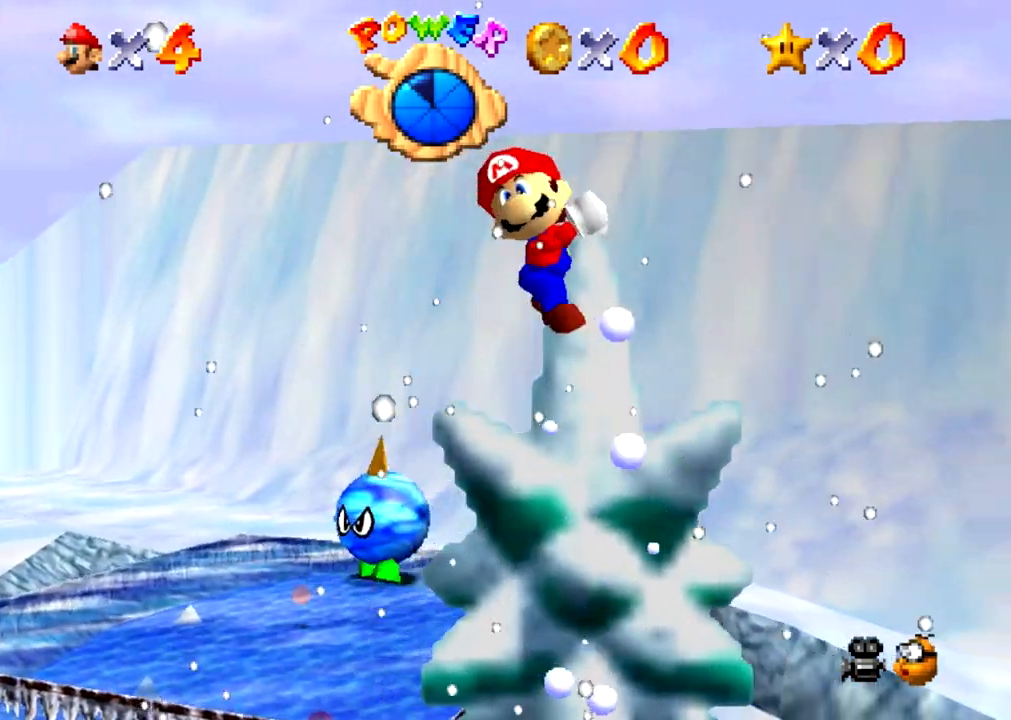
{"buttons": [], "events": [[367, "A", "down"], [367, "B", "down"], [400, "A", "up"], [400, "B", "up"]]}
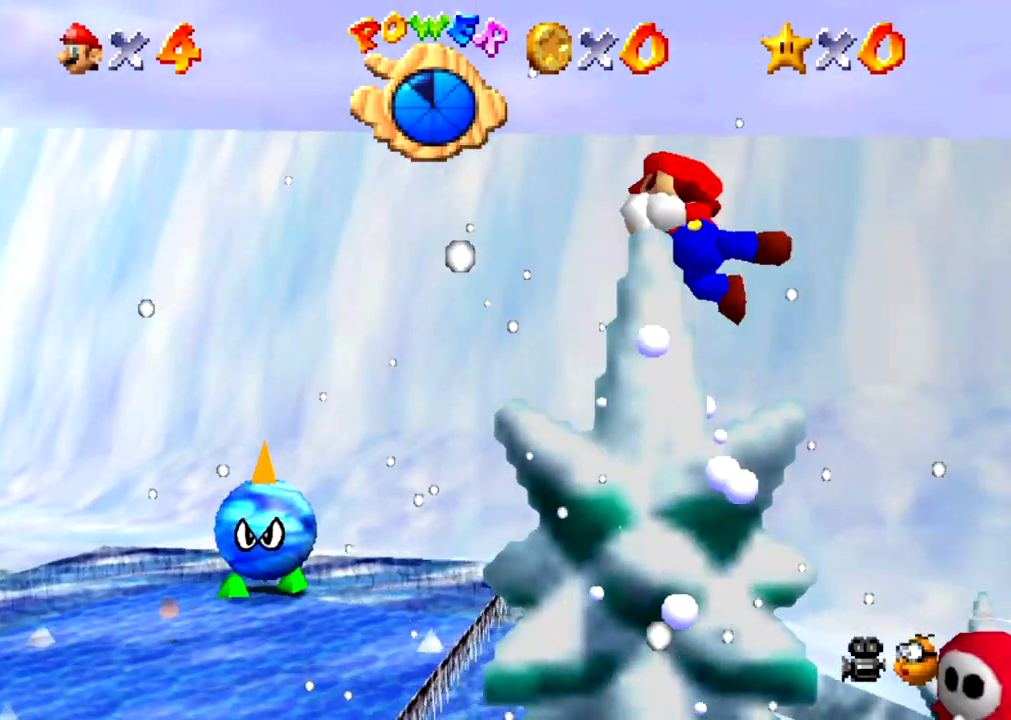
{"buttons": [], "events": []}
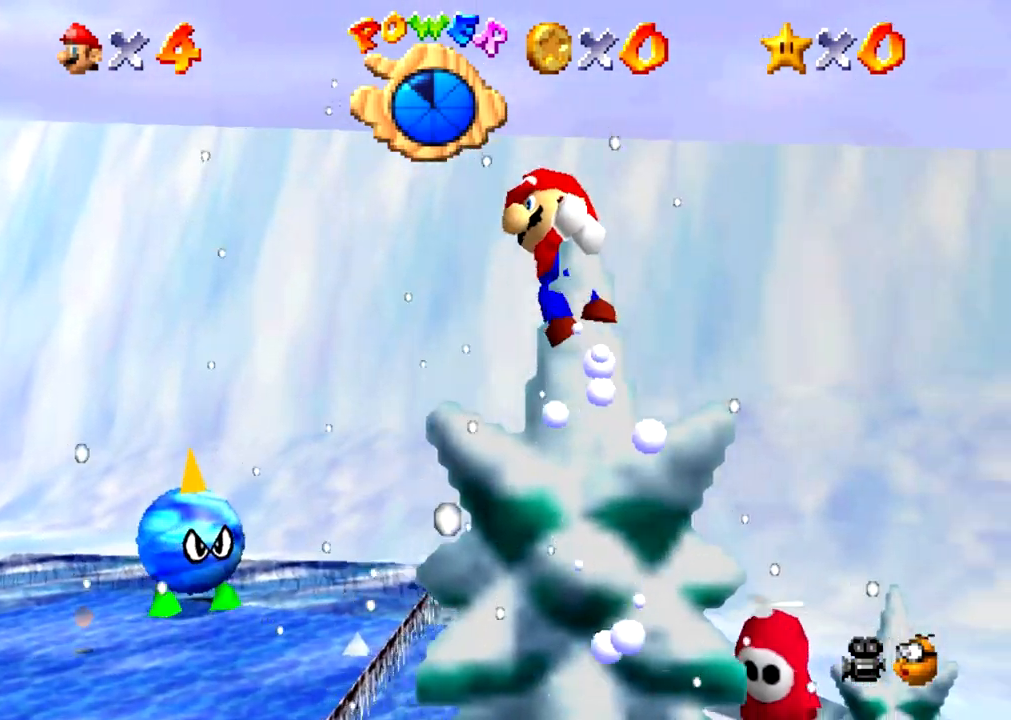
{"buttons": [], "events": [[166, "A", "down"], [166, "B", "down"], [200, "A", "up"], [200, "B", "up"]]}
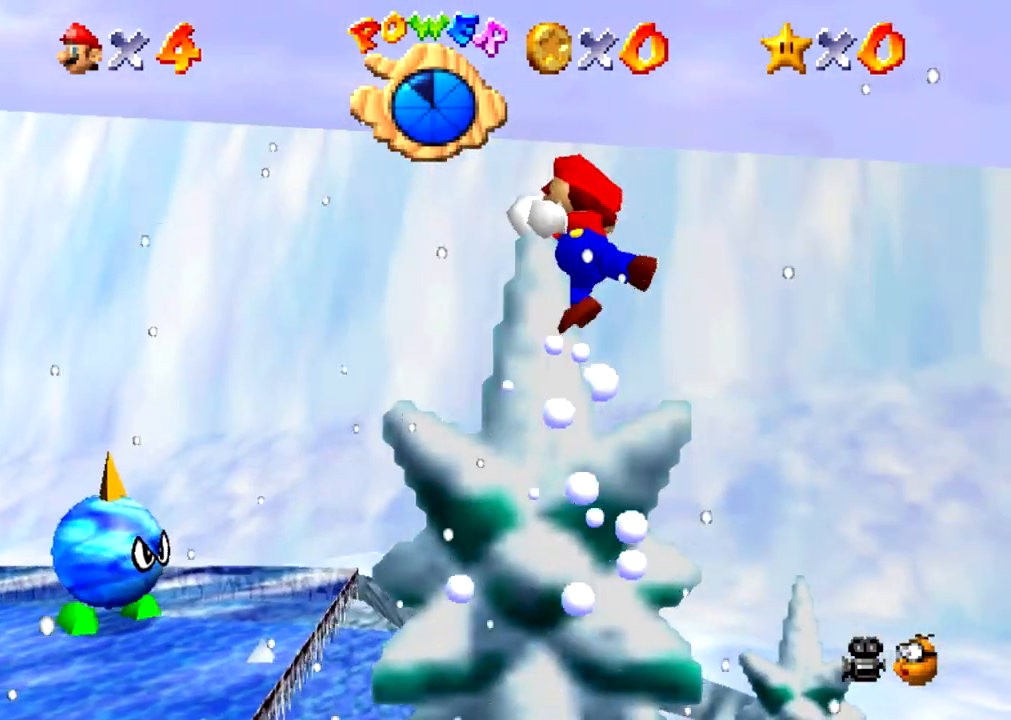
{"buttons": ["Z"], "events": [[467, "A", "down"], [501, "A", "up"], [501, "Z", "down"]]}
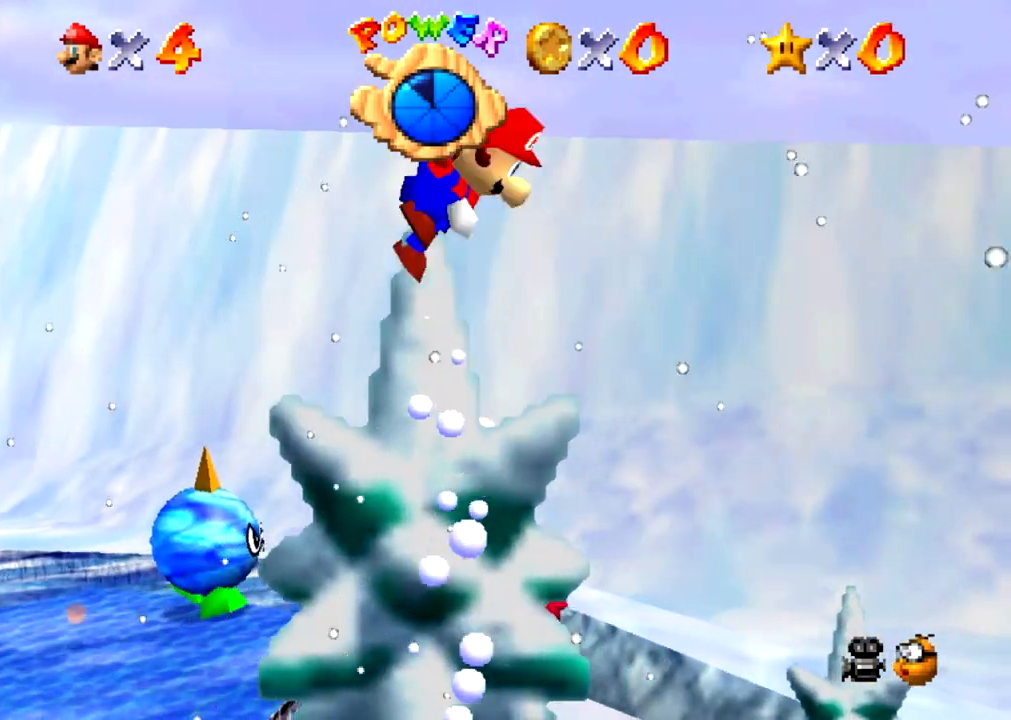
{"buttons": [], "events": [[66, "Z", "up"]]}
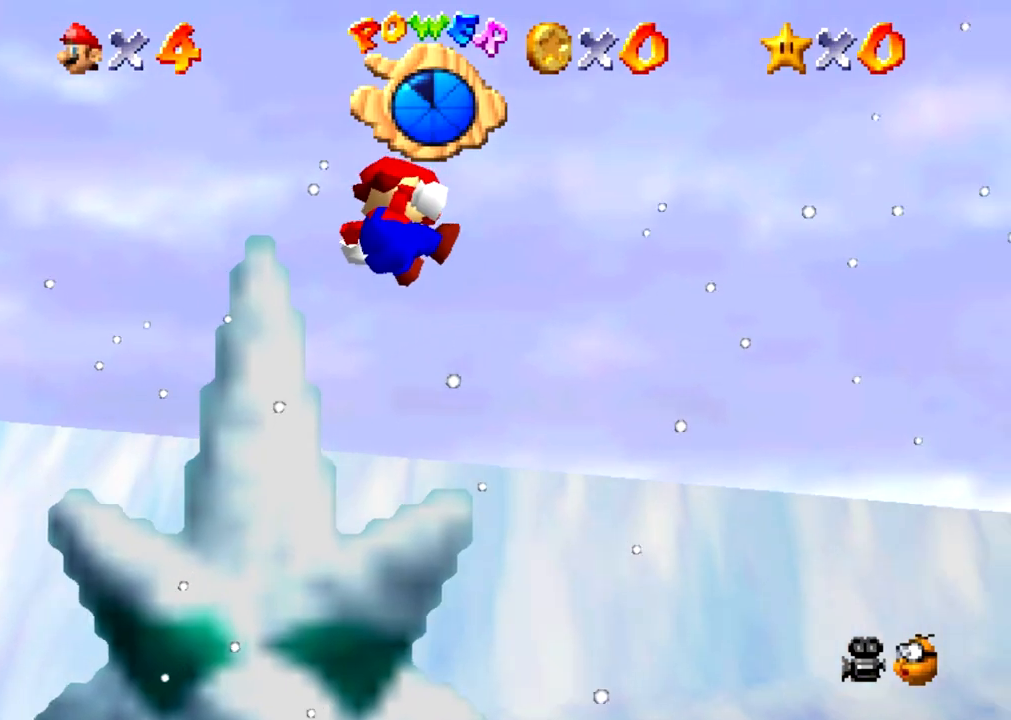
{"buttons": [], "events": []}
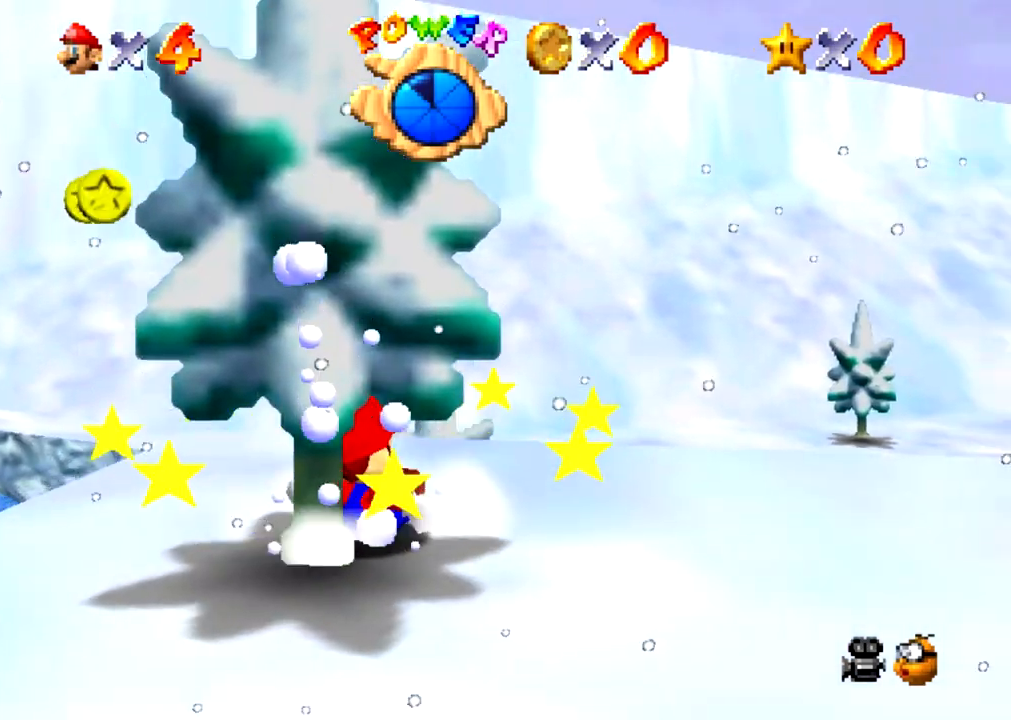
{"buttons": ["A"], "events": [[33, "A", "down"], [66, "A", "up"], [500, "A", "down"]]}
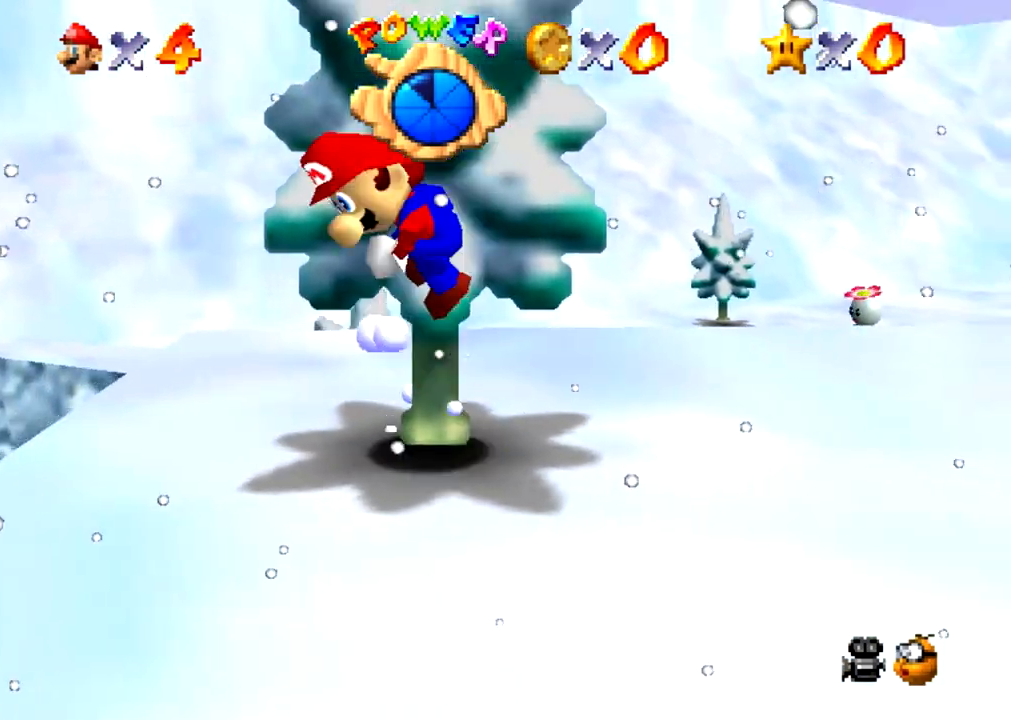
{"buttons": ["A"], "events": [[100, "B", "down"], [134, "B", "up"]]}
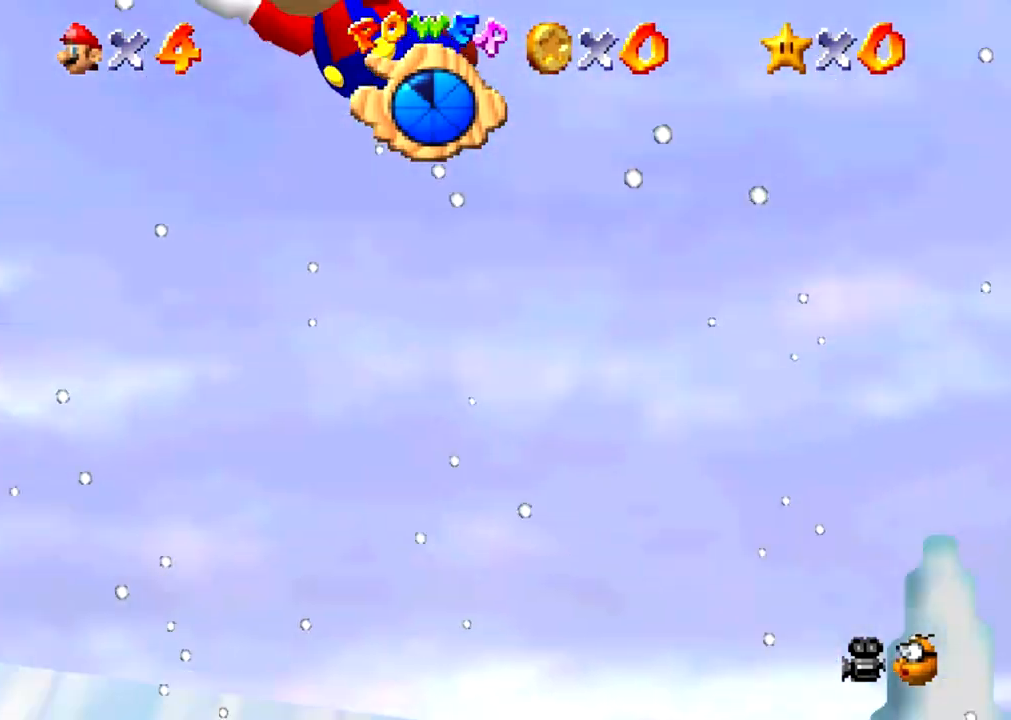
{"buttons": ["A"], "events": []}
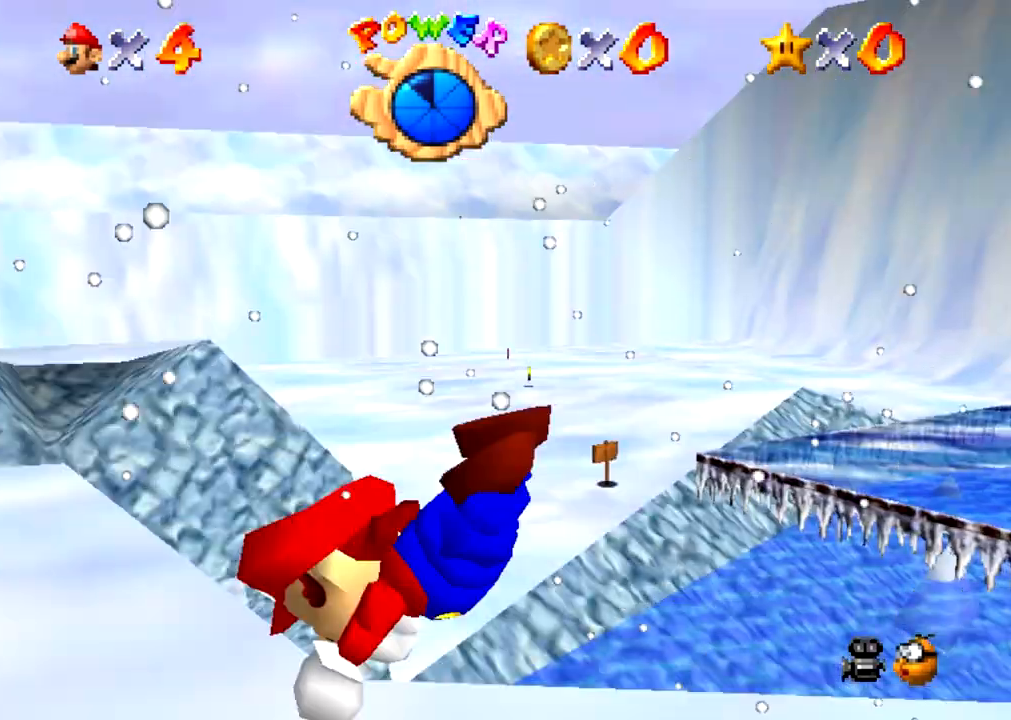
{"buttons": ["A"], "events": [[100, "A", "up"], [100, "B", "down"], [134, "B", "up"], [501, "A", "down"]]}
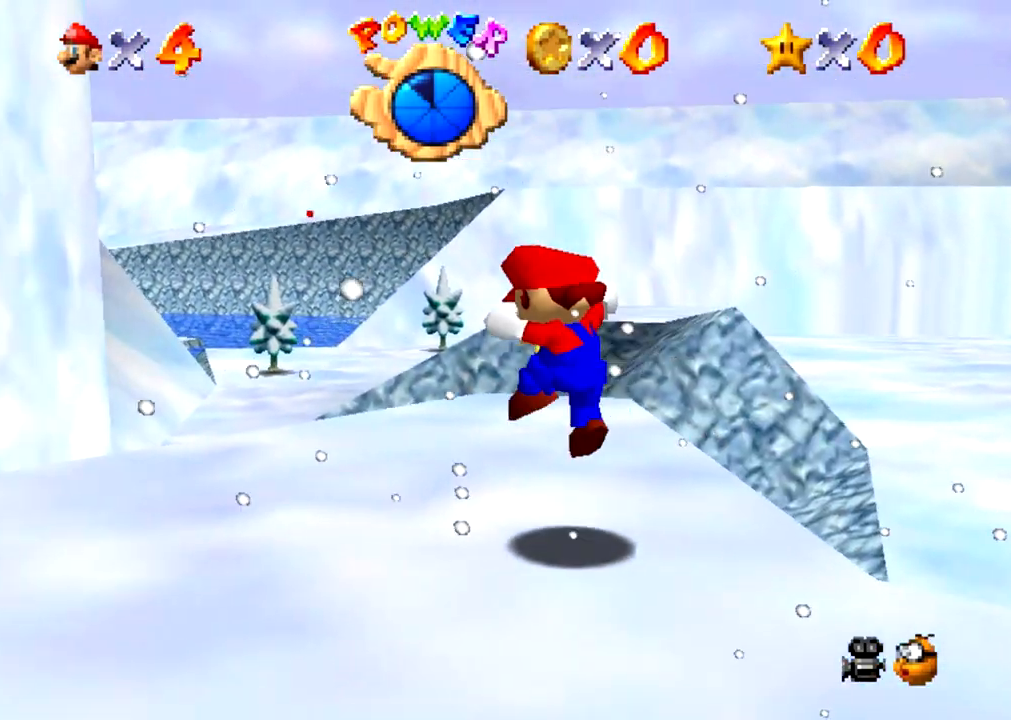
{"buttons": ["A"], "events": [[133, "B", "down"], [166, "B", "up"]]}
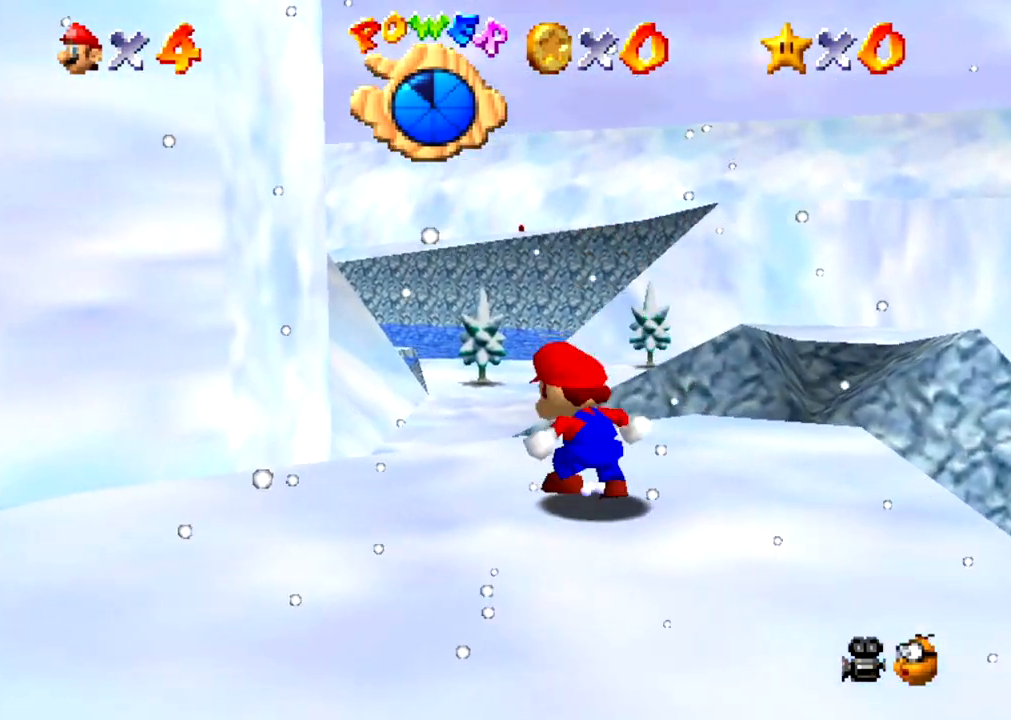
{"buttons": ["A"], "events": [[100, "B", "down"], [134, "B", "up"]]}
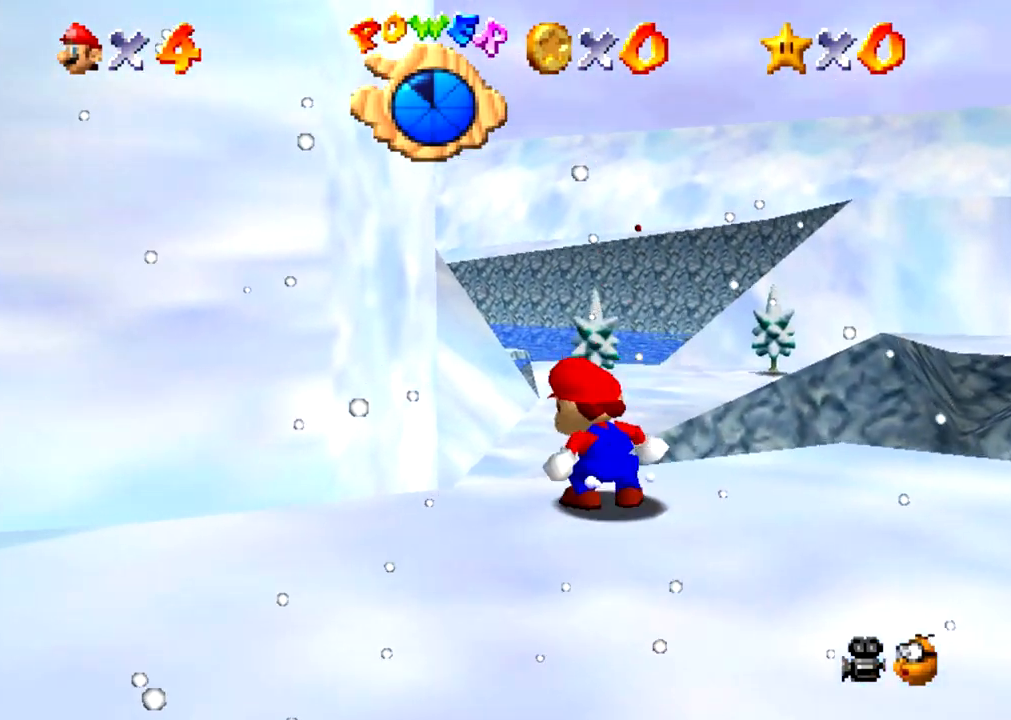
{"buttons": [], "events": [[66, "B", "down"], [100, "B", "up"], [367, "A", "up"]]}
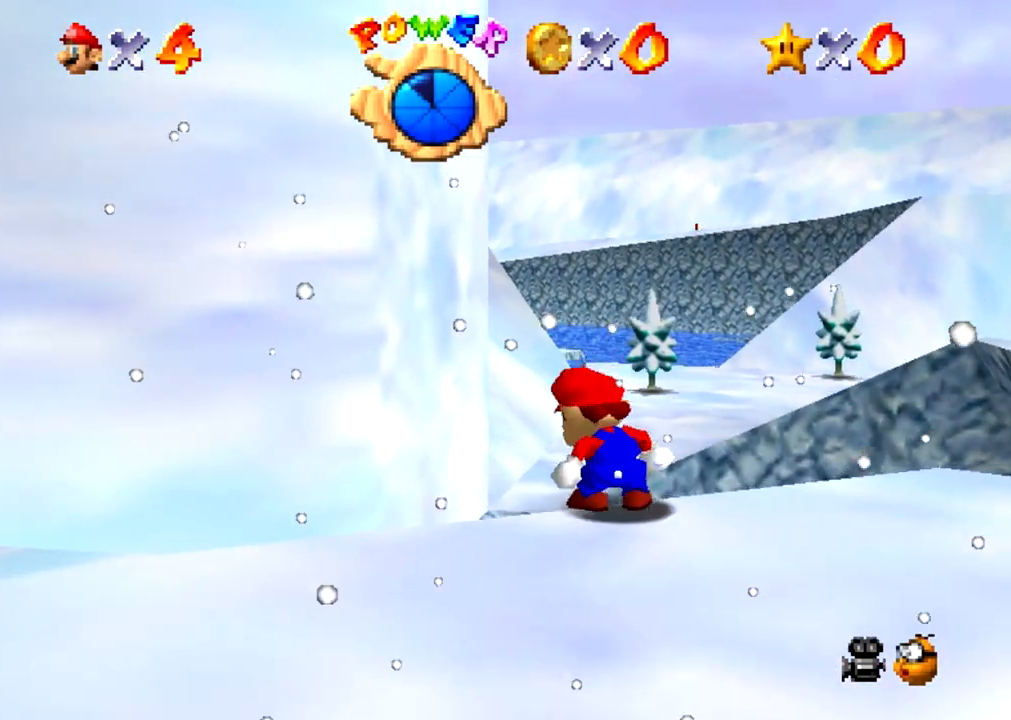
{"buttons": [], "events": [[34, "B", "down"], [67, "B", "up"], [100, "B", "down"], [134, "B", "up"]]}
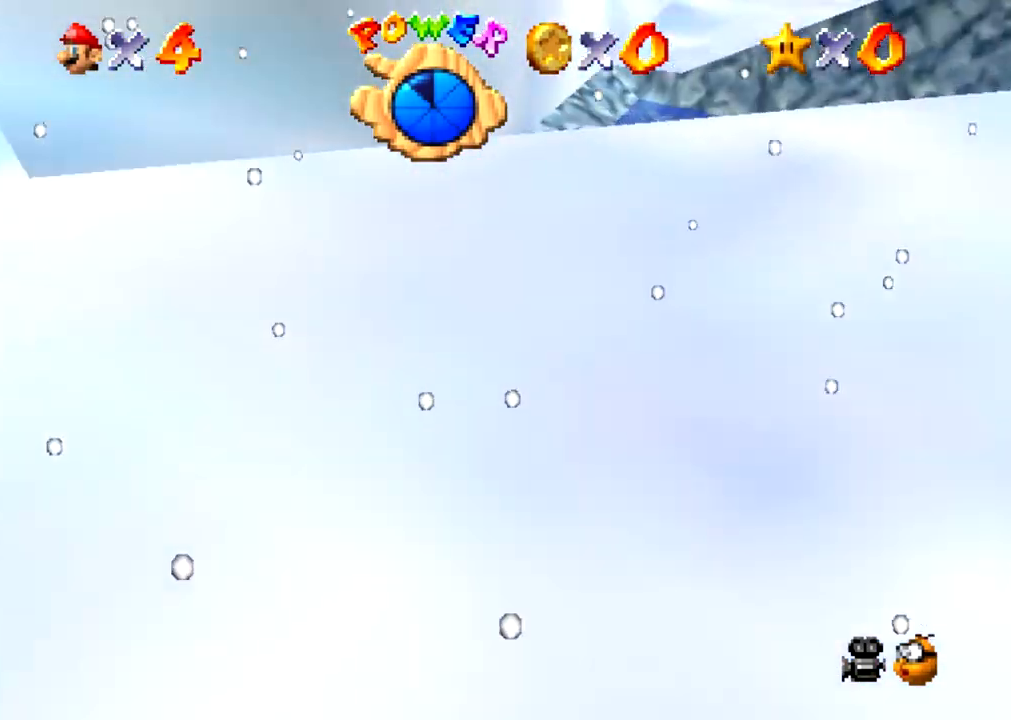
{"buttons": [], "events": []}
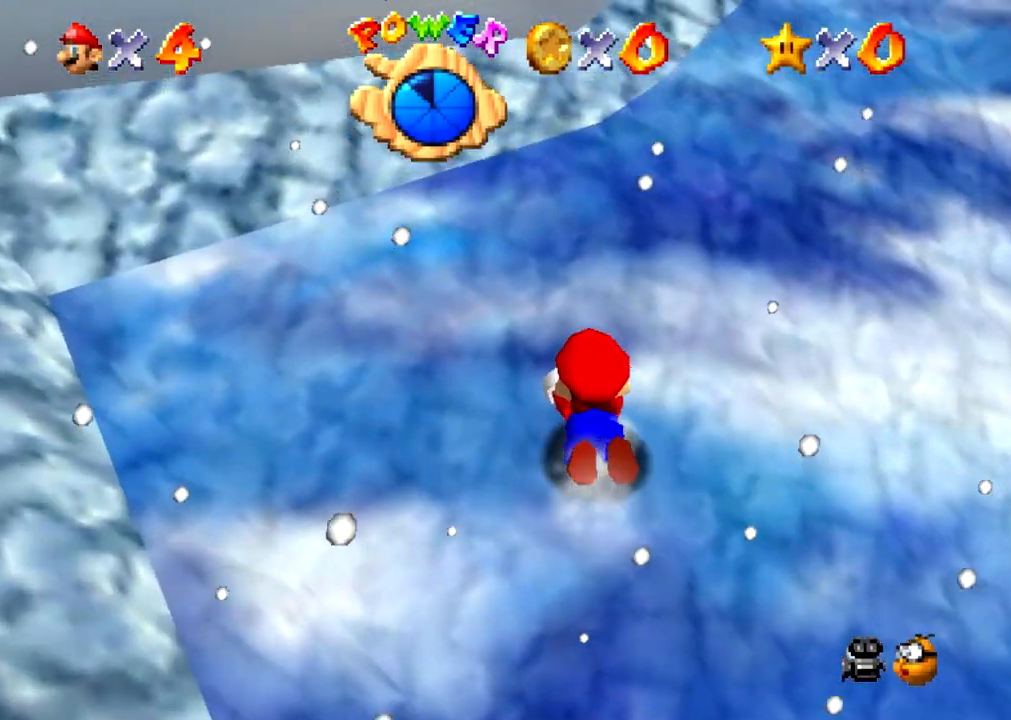
{"buttons": [], "events": []}
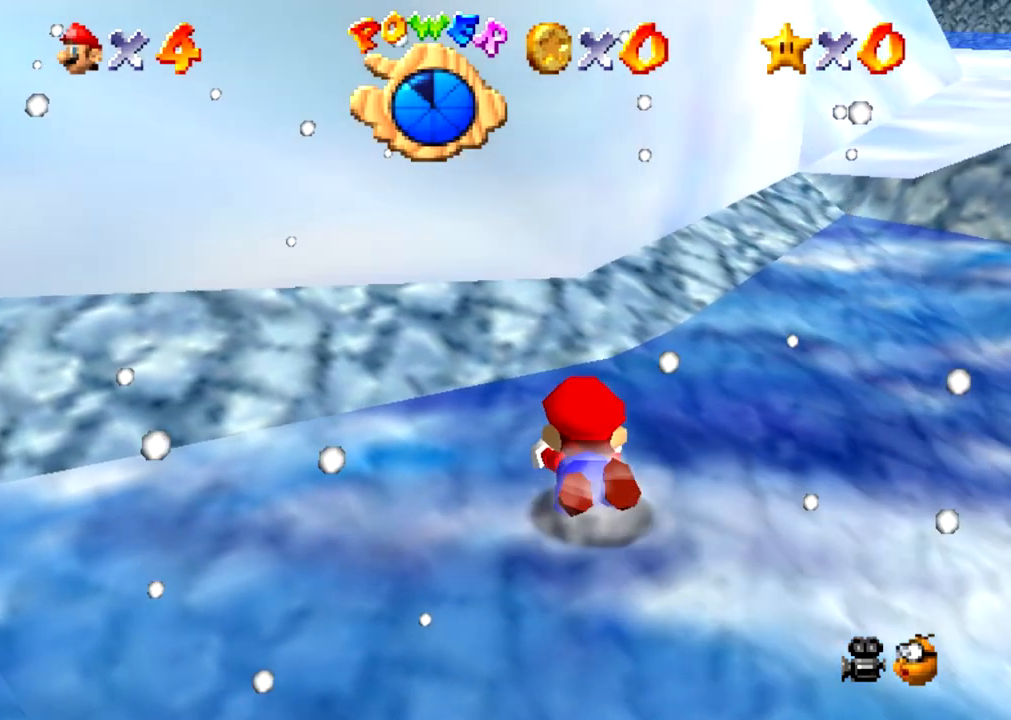
{"buttons": [], "events": []}
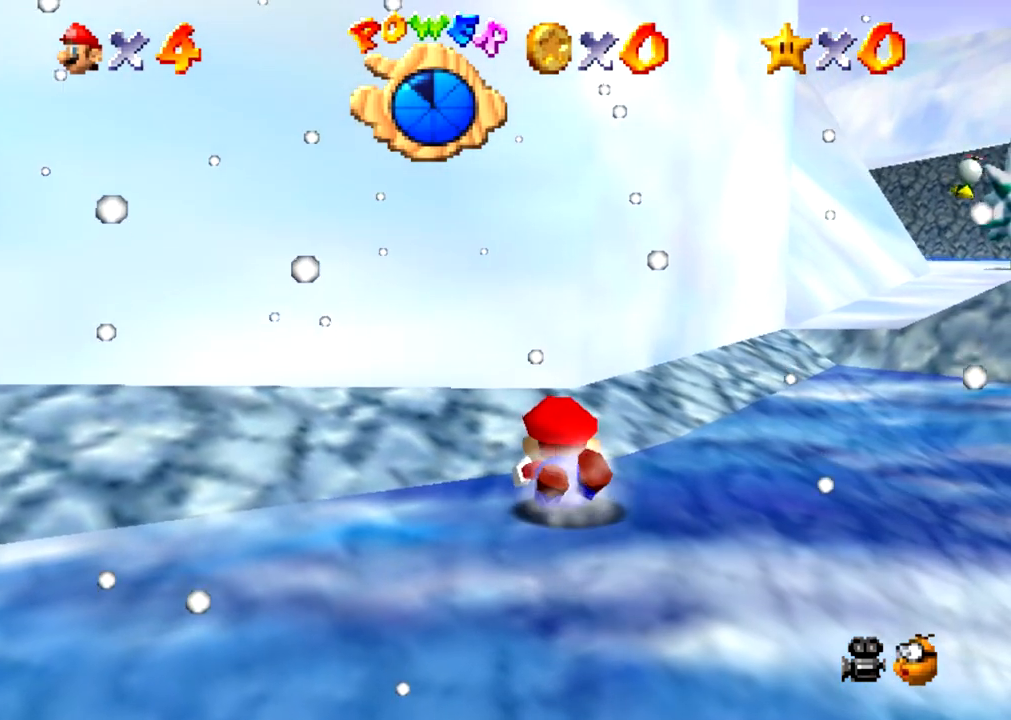
{"buttons": [], "events": [[67, "B", "down"], [100, "B", "up"]]}
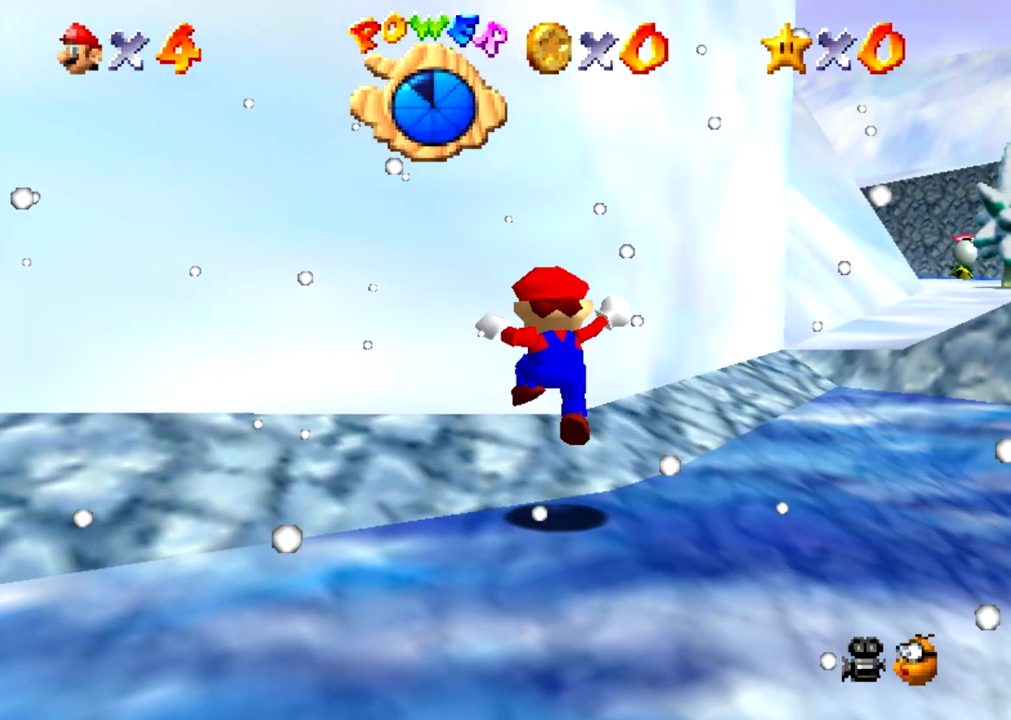
{"buttons": [], "events": [[200, "B", "down"], [233, "A", "down"], [233, "B", "up"], [267, "A", "up"]]}
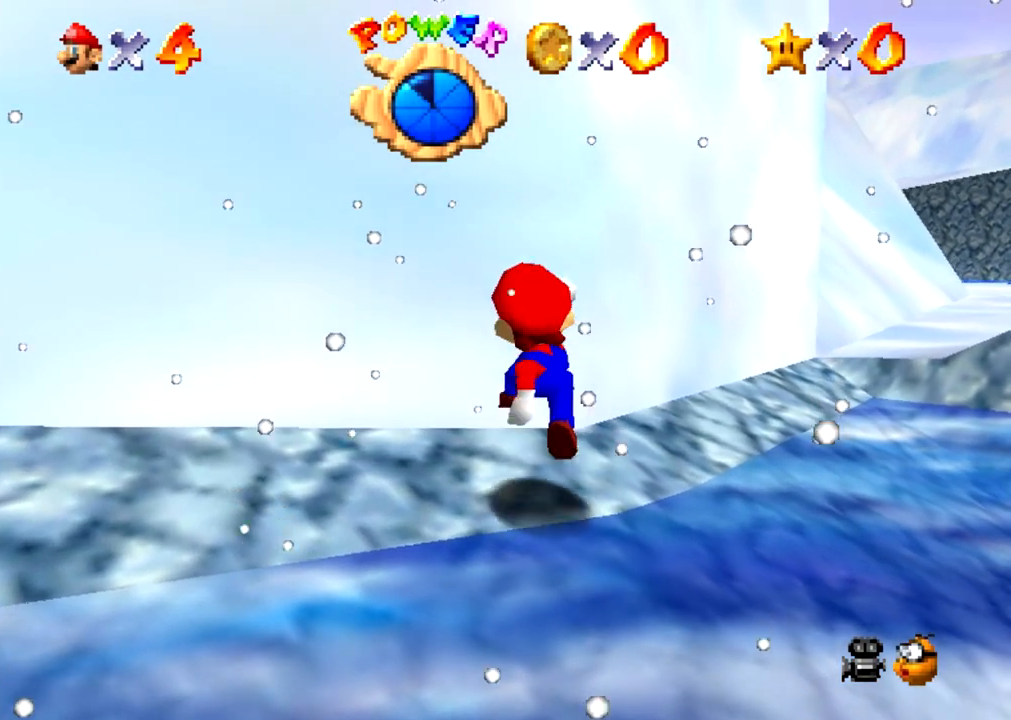
{"buttons": [], "events": [[234, "B", "down"], [267, "A", "down"], [267, "B", "up"], [300, "A", "up"]]}
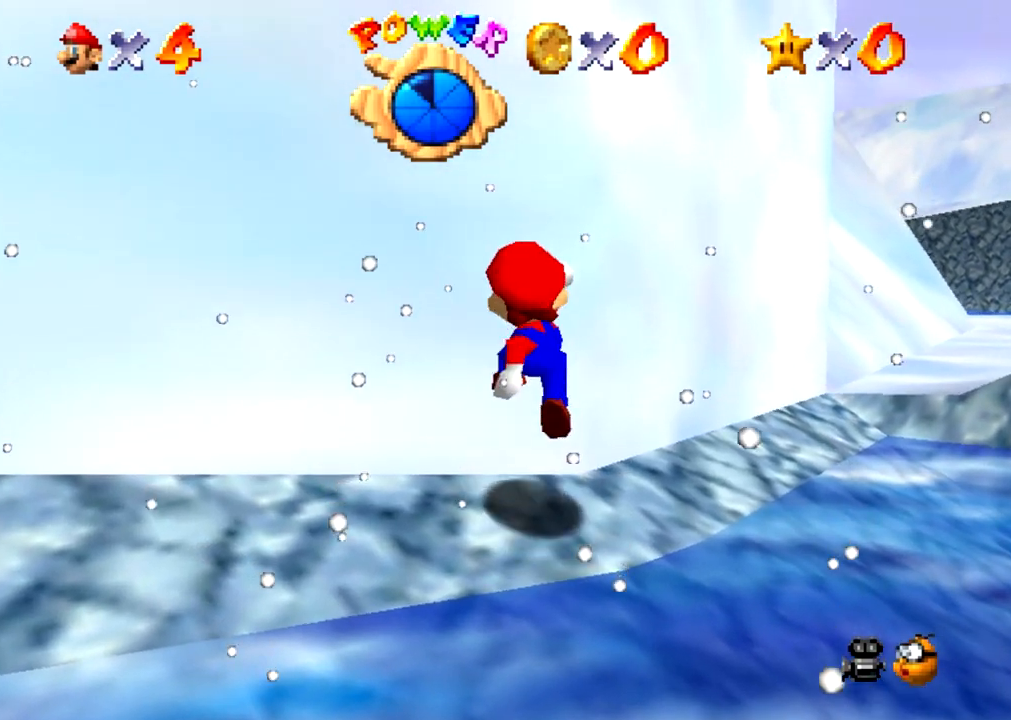
{"buttons": [], "events": [[267, "B", "down"], [300, "B", "up"], [367, "A", "down"], [400, "A", "up"]]}
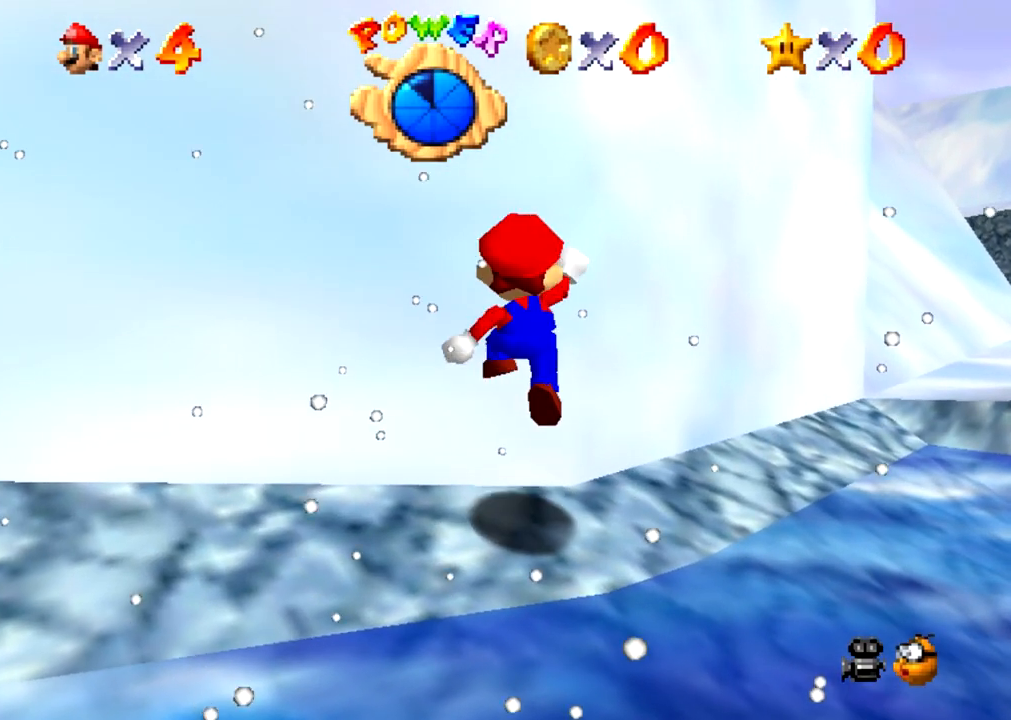
{"buttons": [], "events": [[367, "B", "down"], [401, "B", "up"], [467, "A", "down"], [501, "A", "up"]]}
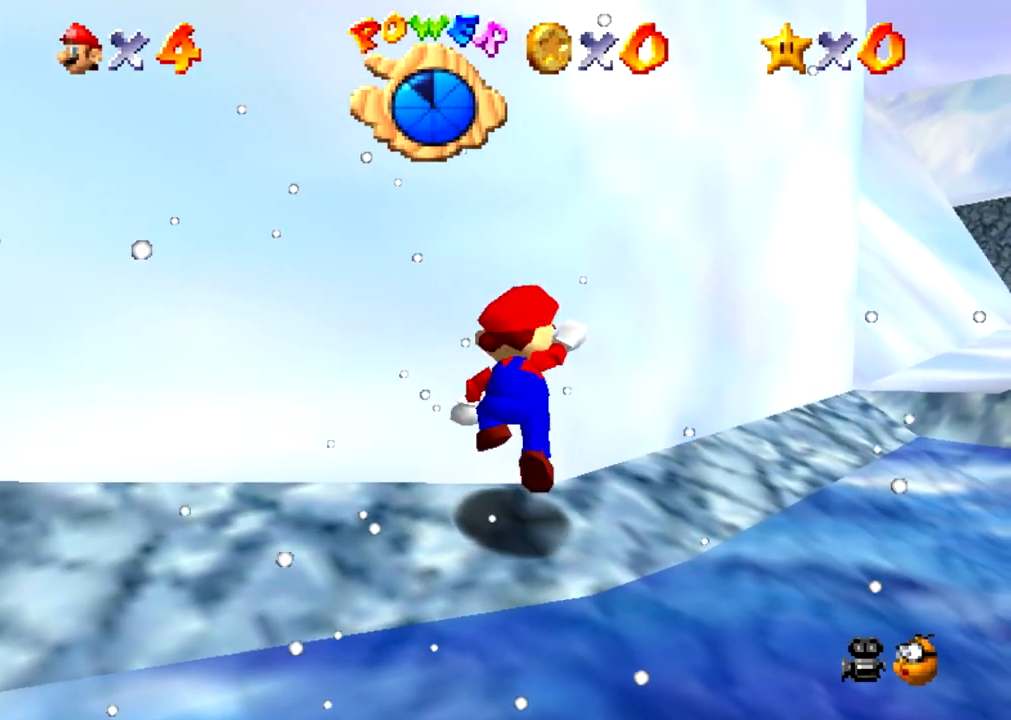
{"buttons": ["B"], "events": [[500, "B", "down"]]}